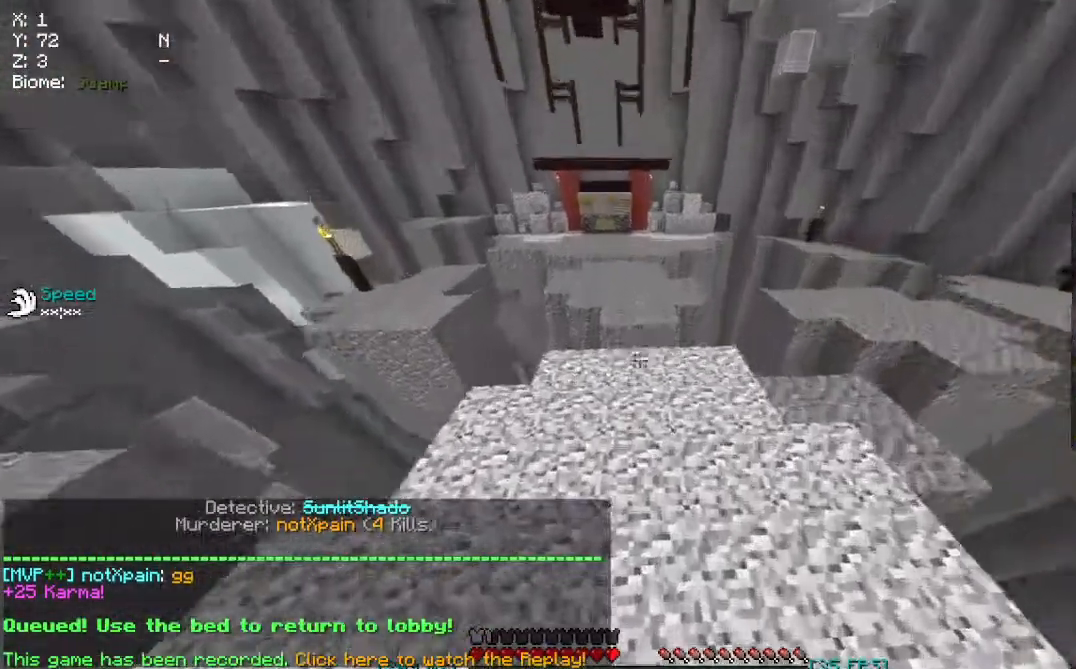
Gameplay with keyboard and mouse; each line is a JSON object with the keys and mouse buttons held at the frame after it. "events" lists presses ("down") and releases ("up") of "a", "d", "s", "space", "w", "mouse_left" and "mouse_right" between this image and that frame as [ms after this image, input, new state], when the widget could be followed in between. "mouse_left", "mouse_right" = the "left", "right" buttons of the "mouse" list. No other keys are recorded. Fast repeated clicks can show as one long hold. Mouse movement is not recorded.
{"keys": ["s", "space"], "mouse": [], "events": [[300, "w", "up"], [467, "s", "down"], [467, "space", "down"]]}
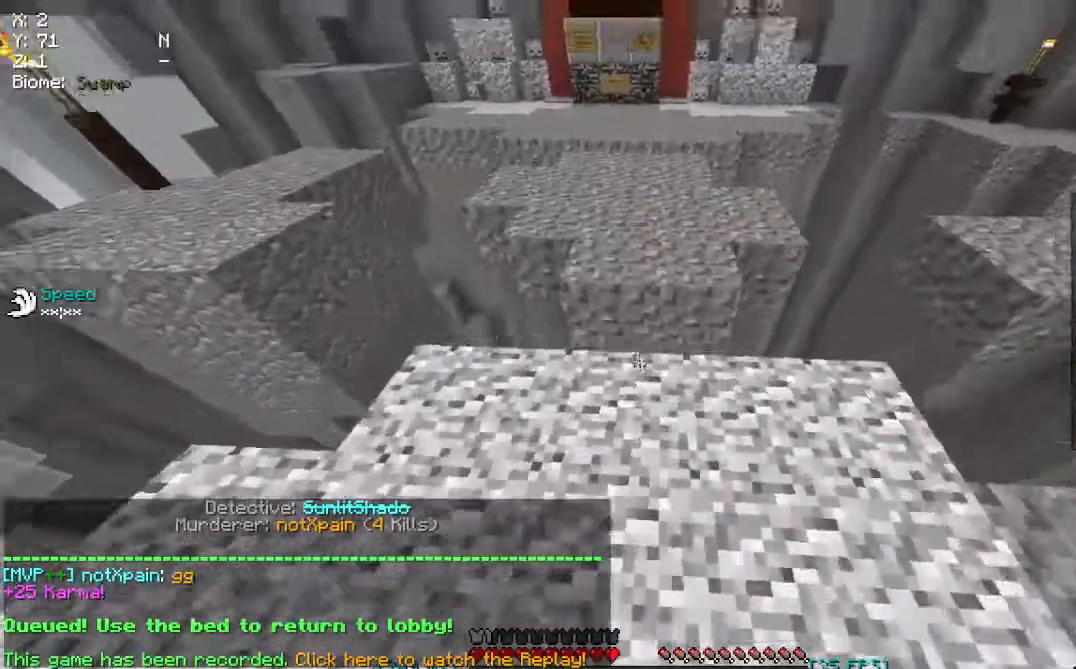
{"keys": ["space"], "mouse": [], "events": [[150, "s", "up"], [250, "mouse_right", "down"], [317, "space", "up"], [400, "space", "down"], [433, "mouse_right", "up"]]}
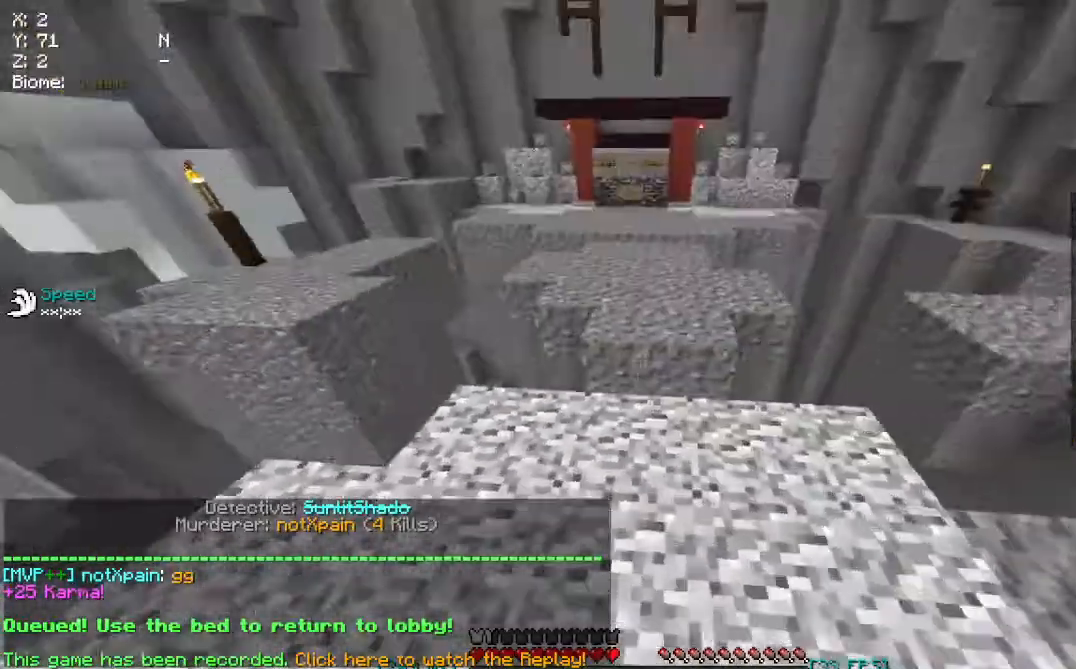
{"keys": ["space"], "mouse": [], "events": [[100, "s", "down"], [267, "s", "up"]]}
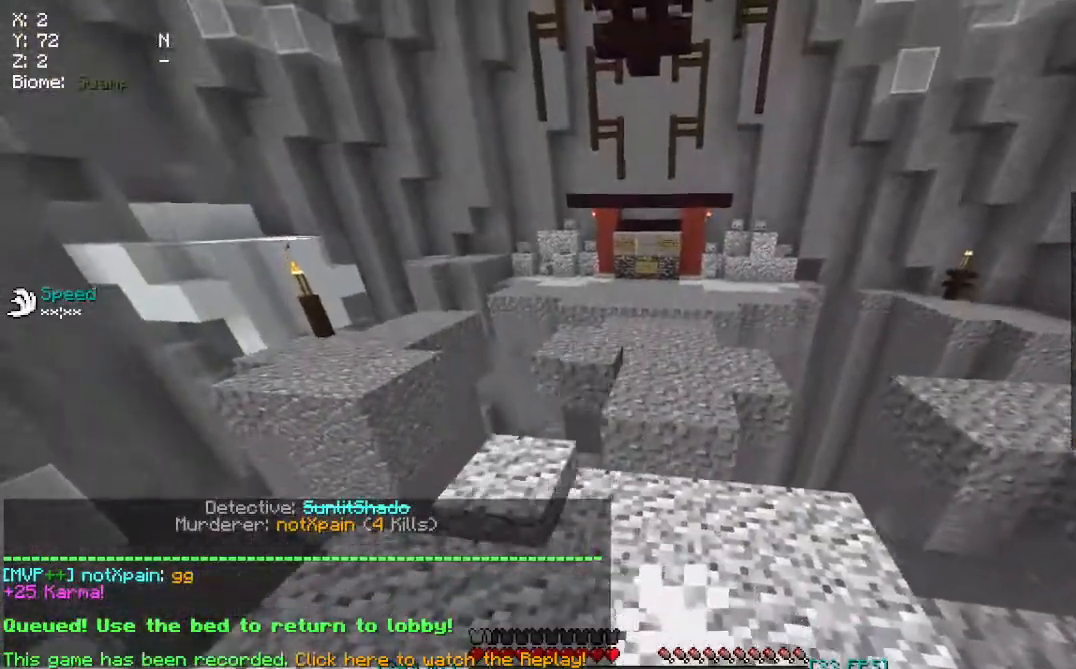
{"keys": ["space"], "mouse": [], "events": []}
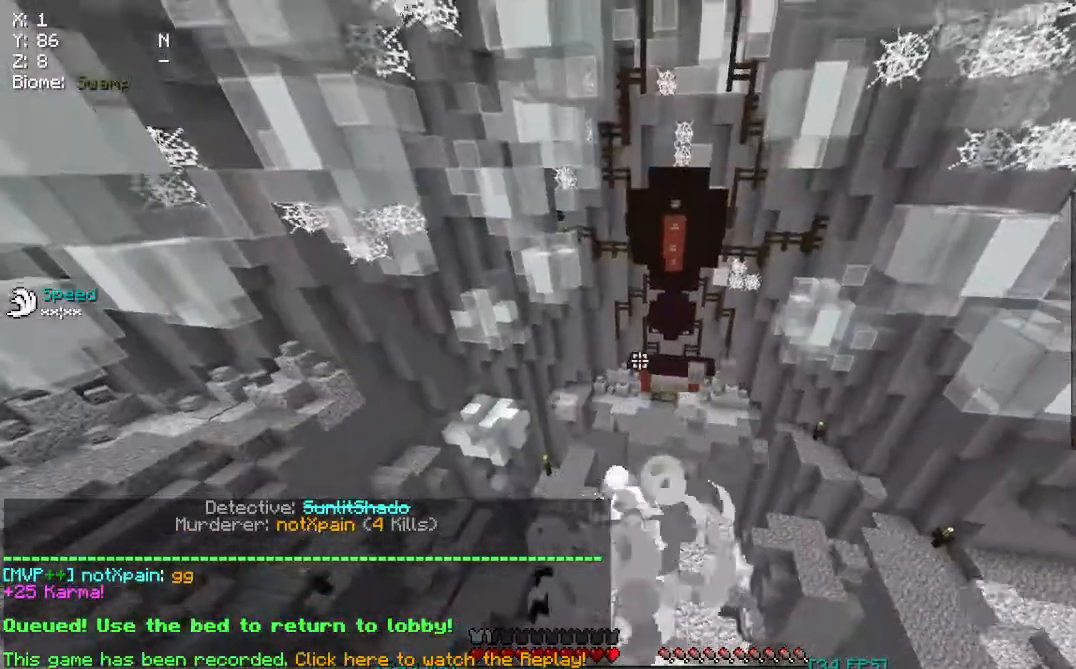
{"keys": ["s"], "mouse": [], "events": [[50, "space", "up"], [83, "s", "down"]]}
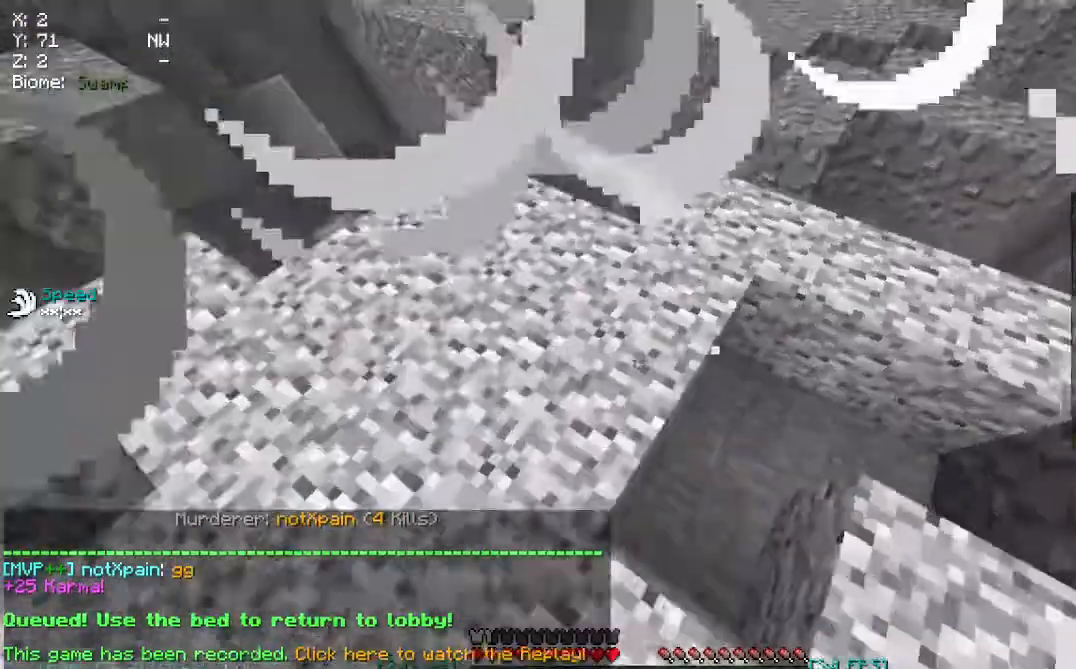
{"keys": ["space", "w"], "mouse": [], "events": [[283, "s", "up"], [400, "w", "down"], [500, "space", "down"]]}
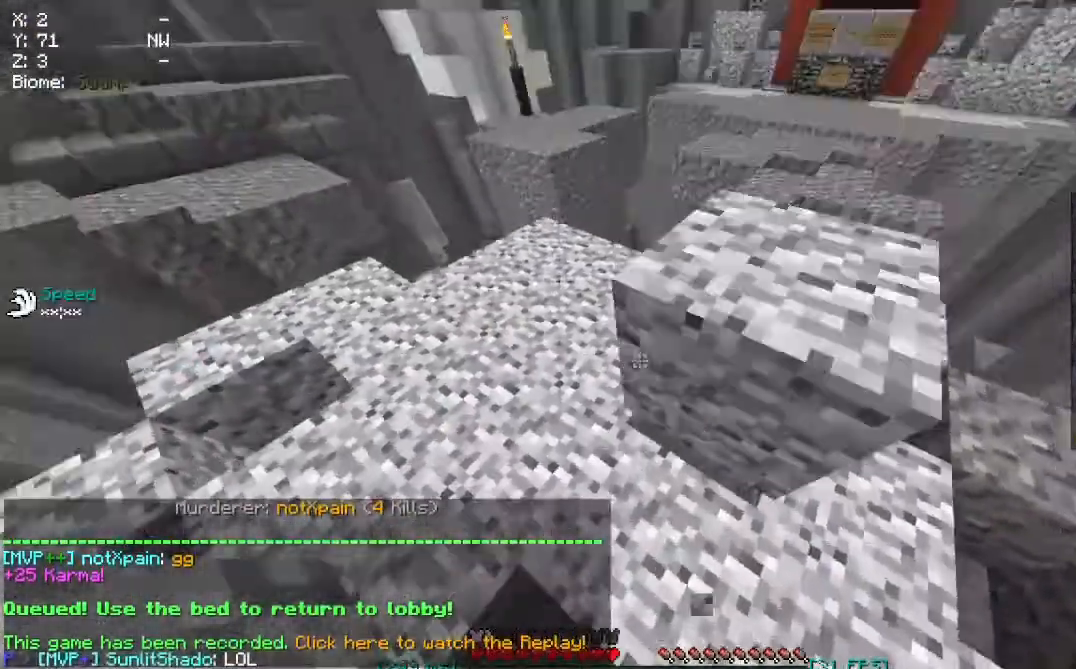
{"keys": ["d", "w"], "mouse": ["right"], "events": [[283, "space", "up"], [300, "d", "down"], [500, "mouse_right", "down"]]}
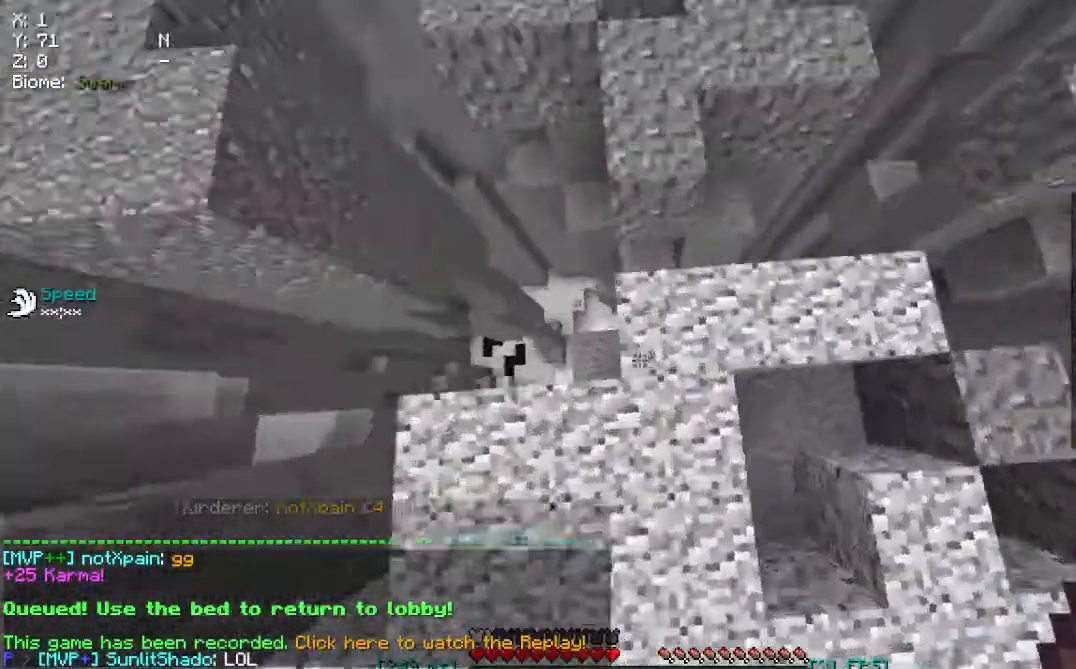
{"keys": ["w"], "mouse": [], "events": [[33, "space", "down"], [183, "d", "up"], [183, "mouse_right", "up"], [317, "space", "up"]]}
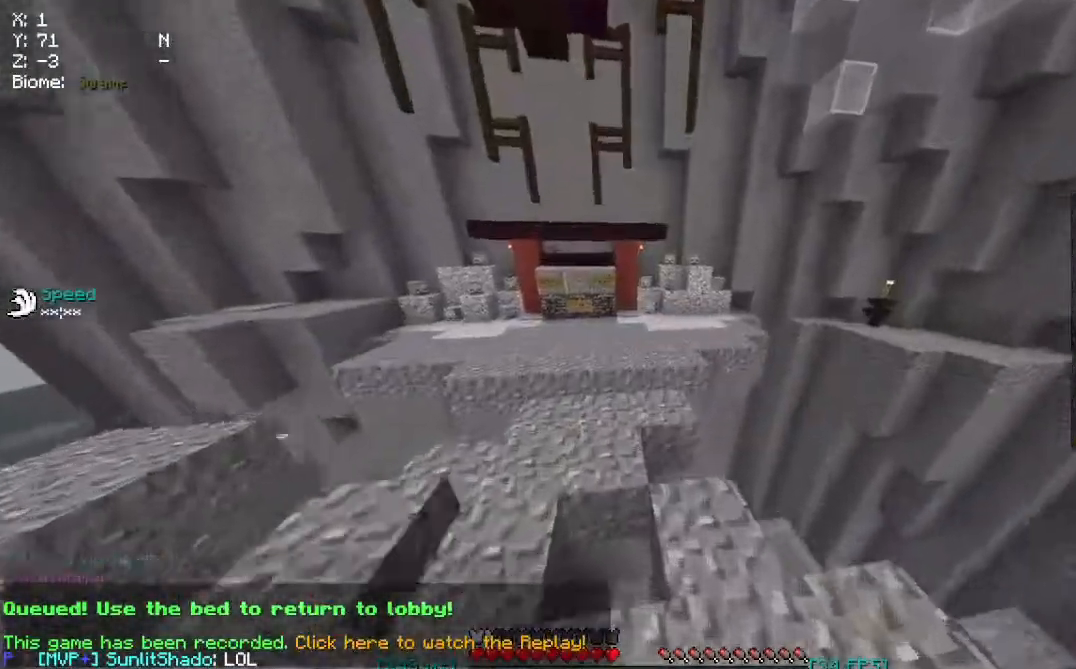
{"keys": [], "mouse": [], "events": [[100, "w", "up"], [150, "space", "down"], [400, "space", "up"]]}
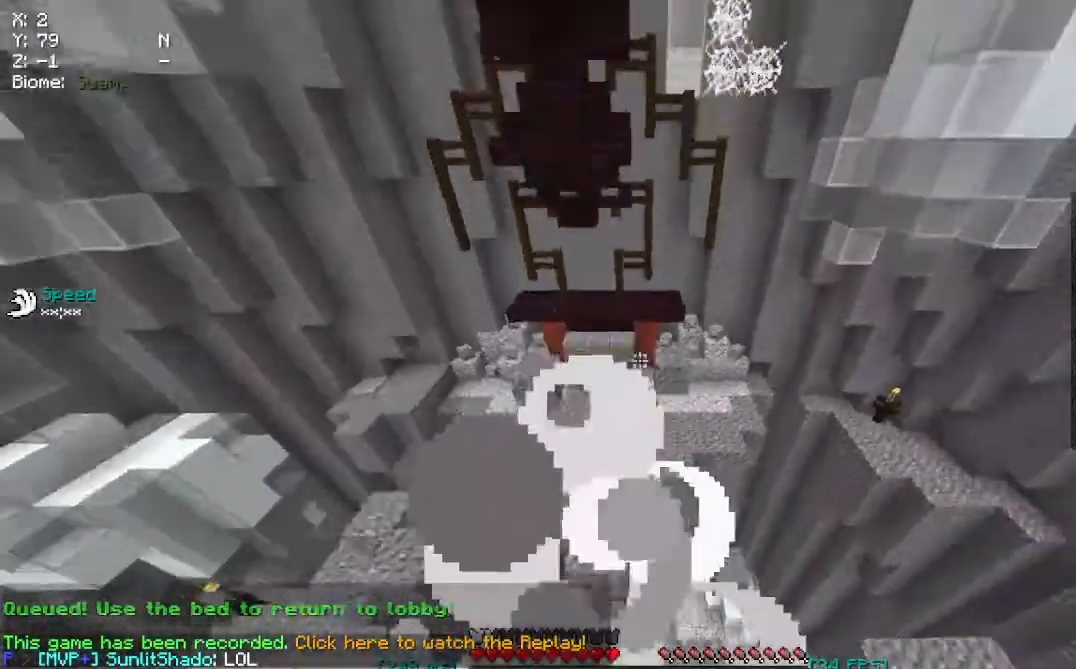
{"keys": ["s"], "mouse": [], "events": [[383, "s", "down"]]}
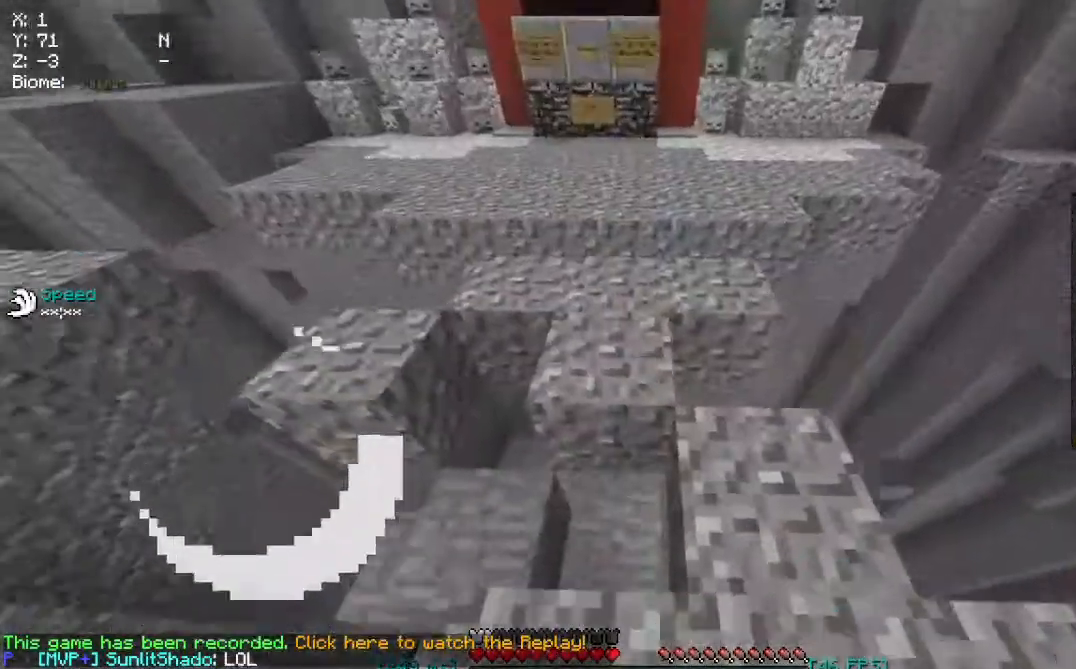
{"keys": [], "mouse": [], "events": [[117, "s", "up"]]}
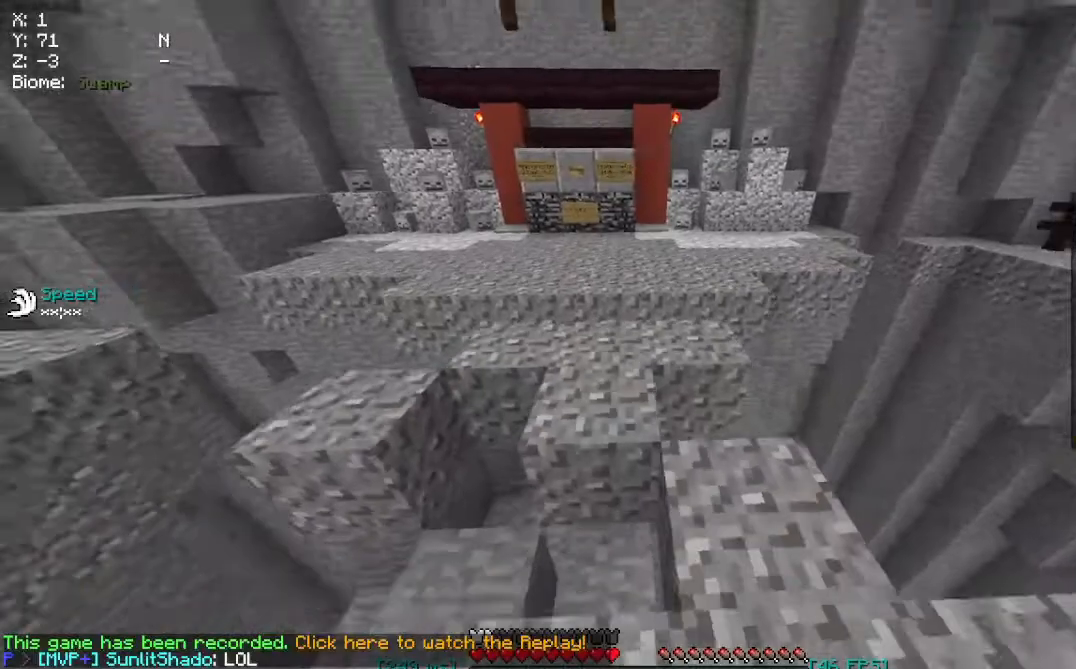
{"keys": [], "mouse": [], "events": []}
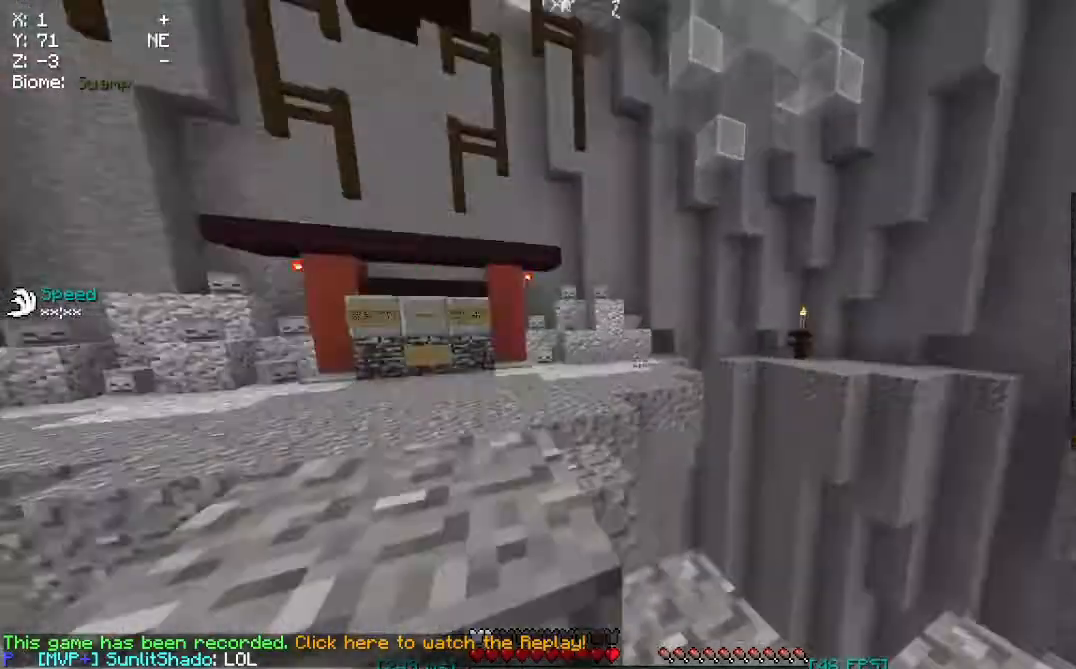
{"keys": ["space", "w"], "mouse": [], "events": [[167, "w", "down"], [450, "space", "down"]]}
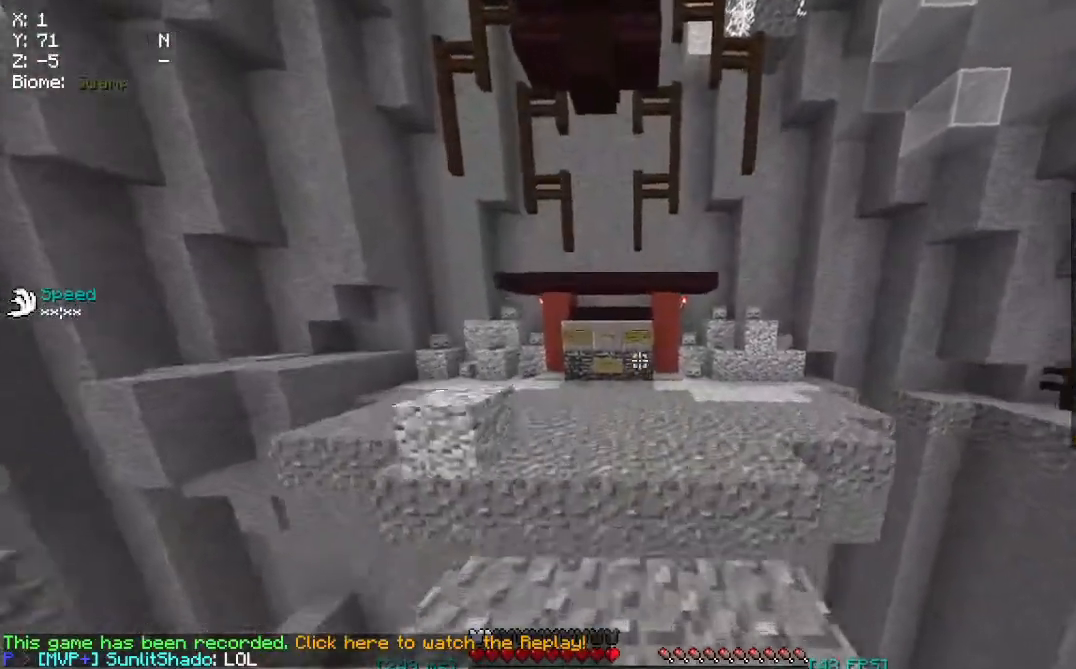
{"keys": ["w"], "mouse": [], "events": [[333, "space", "up"]]}
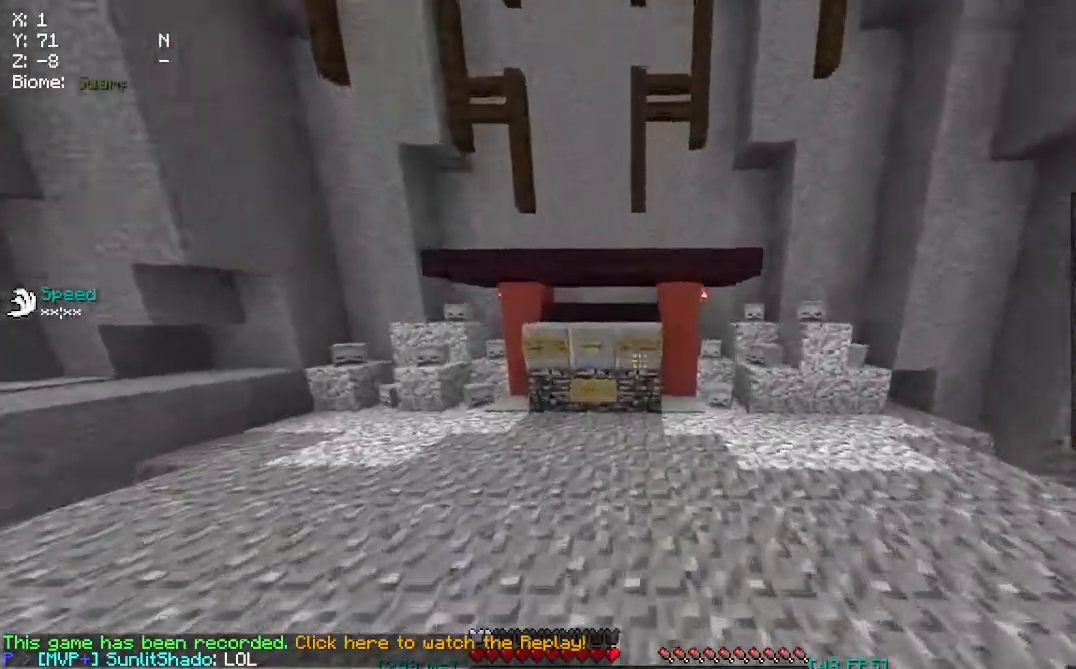
{"keys": [], "mouse": []}
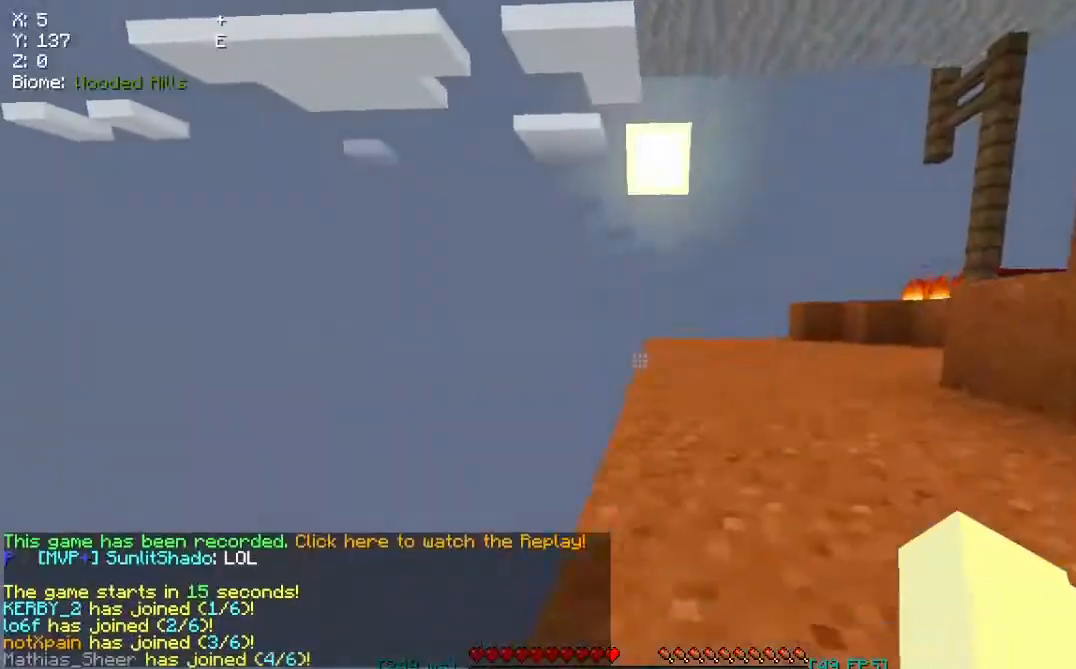
{"keys": ["w"], "mouse": [], "events": [[250, "w", "down"]]}
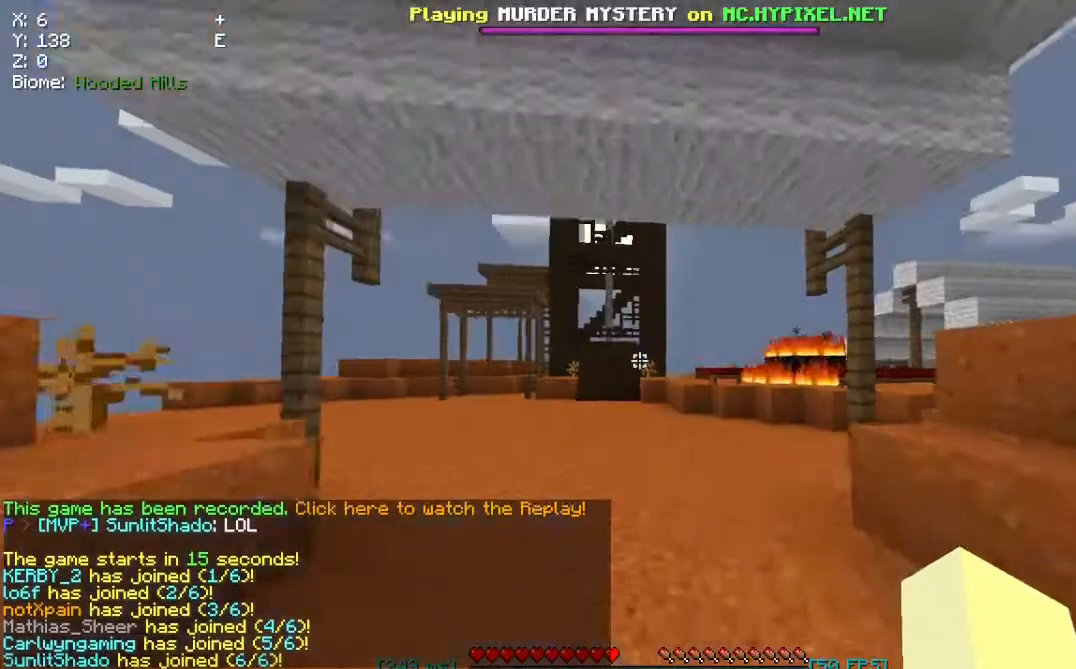
{"keys": ["a", "w"], "mouse": [], "events": [[117, "space", "down"], [333, "a", "down"], [417, "space", "up"]]}
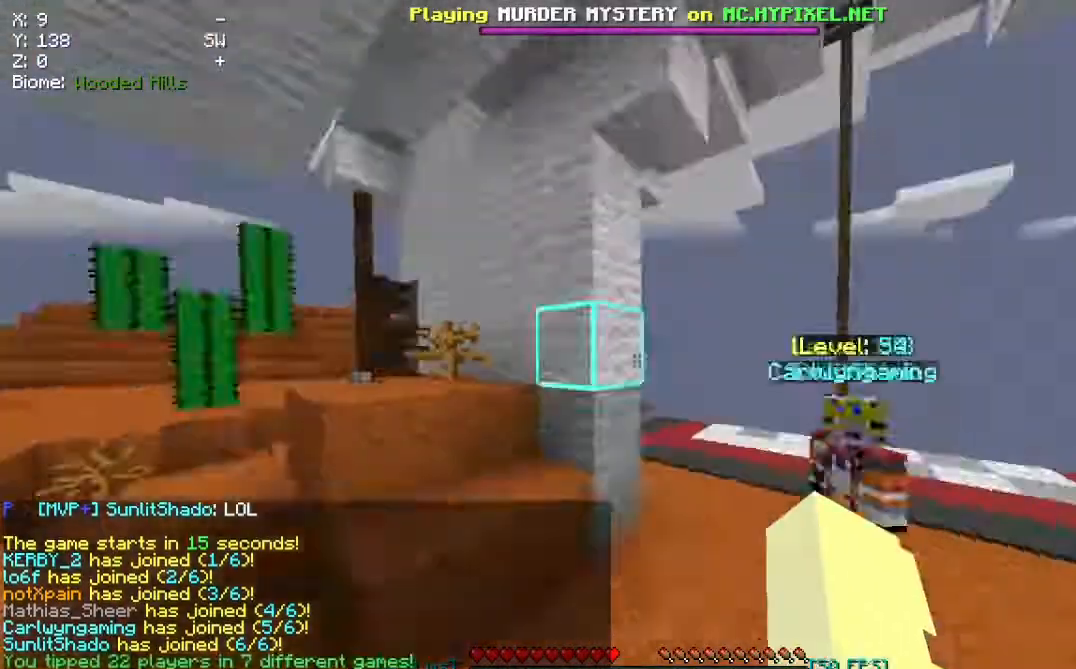
{"keys": ["s"], "mouse": [], "events": [[17, "w", "up"], [183, "a", "up"], [267, "s", "down"]]}
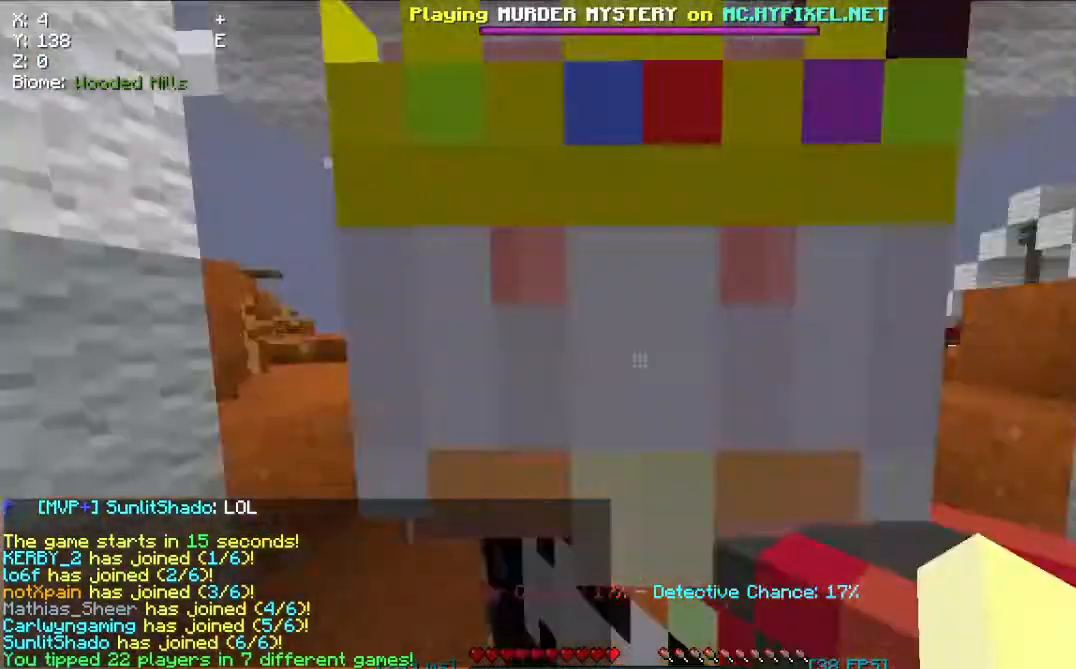
{"keys": ["s"], "mouse": [], "events": [[233, "d", "down"], [383, "d", "up"], [383, "s", "up"], [450, "s", "down"]]}
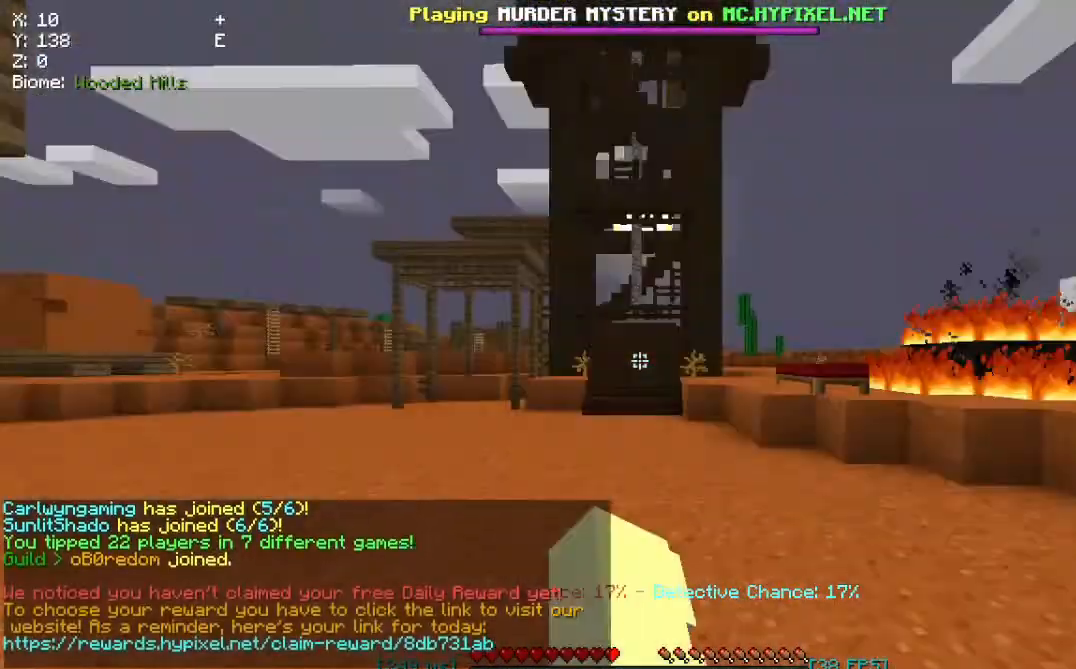
{"keys": ["w"], "mouse": [], "events": [[133, "d", "down"], [250, "s", "up"], [317, "w", "down"], [400, "d", "up"]]}
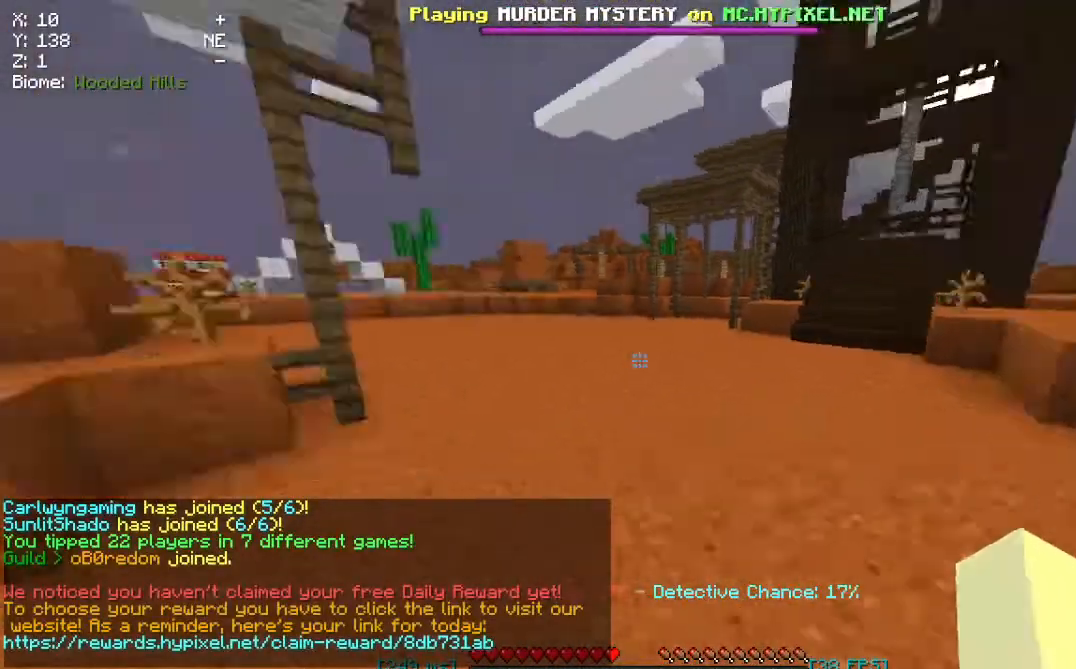
{"keys": ["d", "s"], "mouse": [], "events": [[17, "d", "down"], [133, "space", "down"], [250, "w", "up"], [367, "s", "down"], [383, "space", "up"]]}
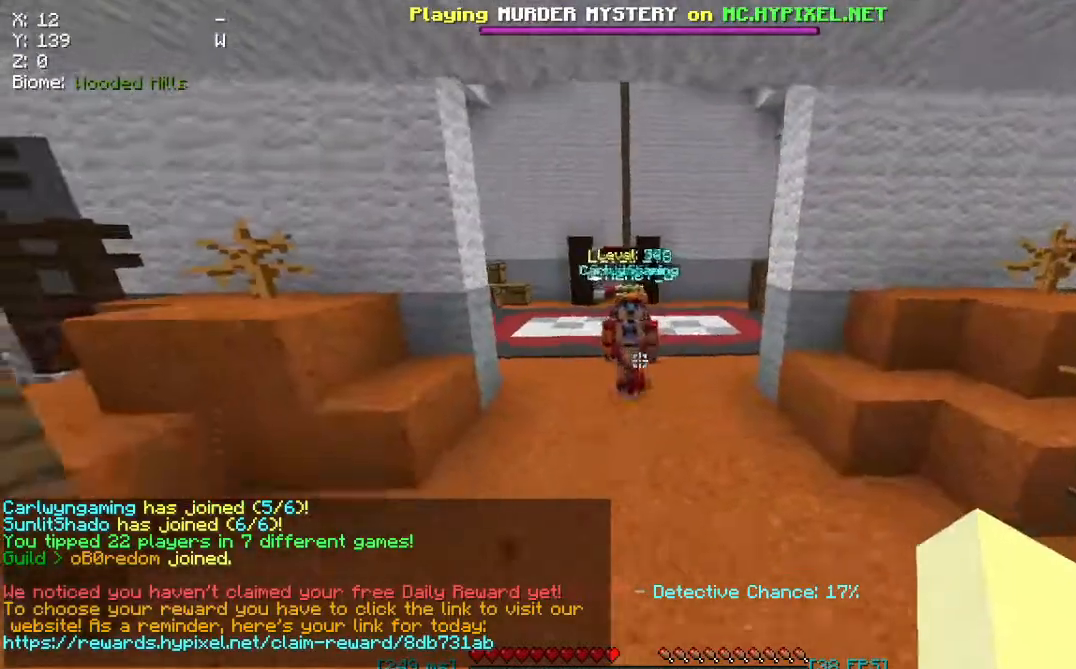
{"keys": [], "mouse": [], "events": [[233, "d", "up"], [483, "s", "up"]]}
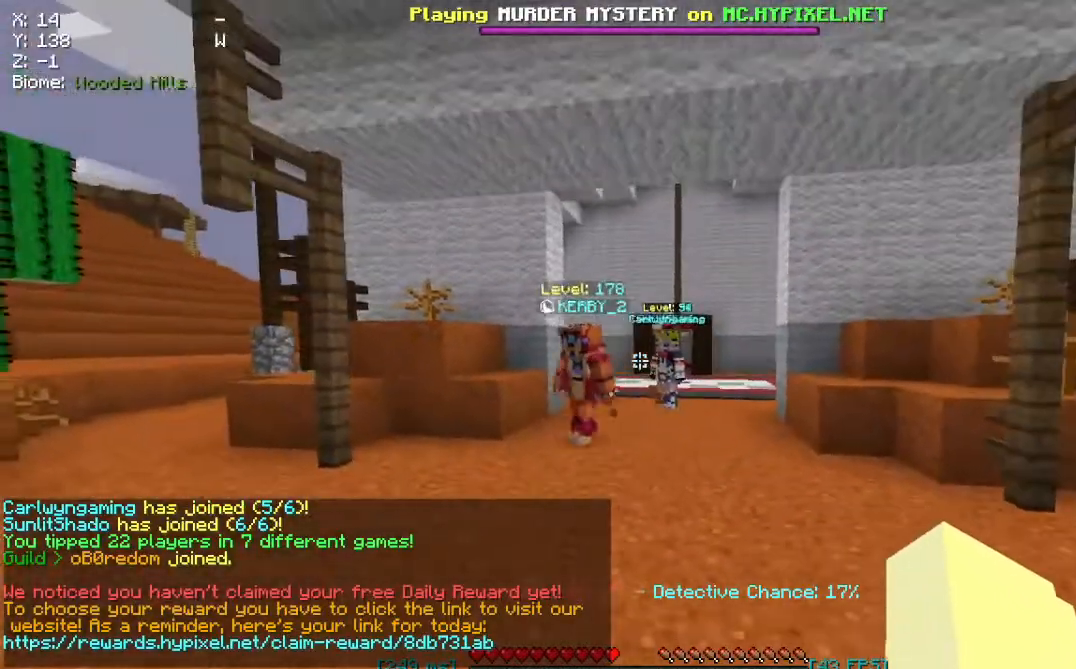
{"keys": [], "mouse": [], "events": []}
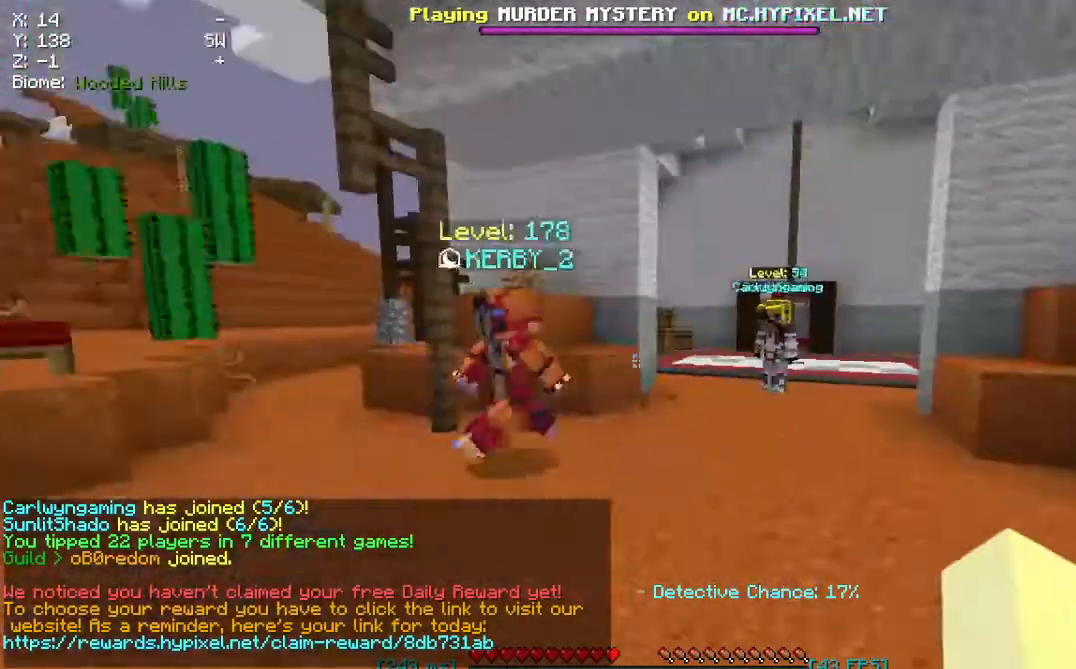
{"keys": [], "mouse": [], "events": [[150, "a", "down"], [300, "a", "up"]]}
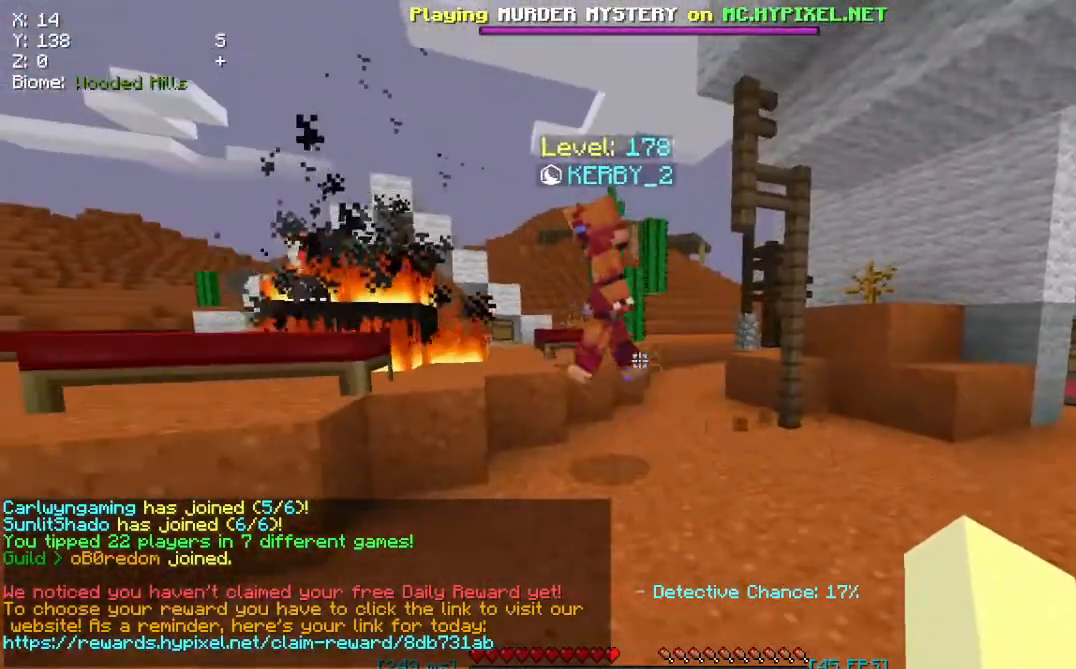
{"keys": [], "mouse": [], "events": [[17, "s", "down"], [267, "s", "up"]]}